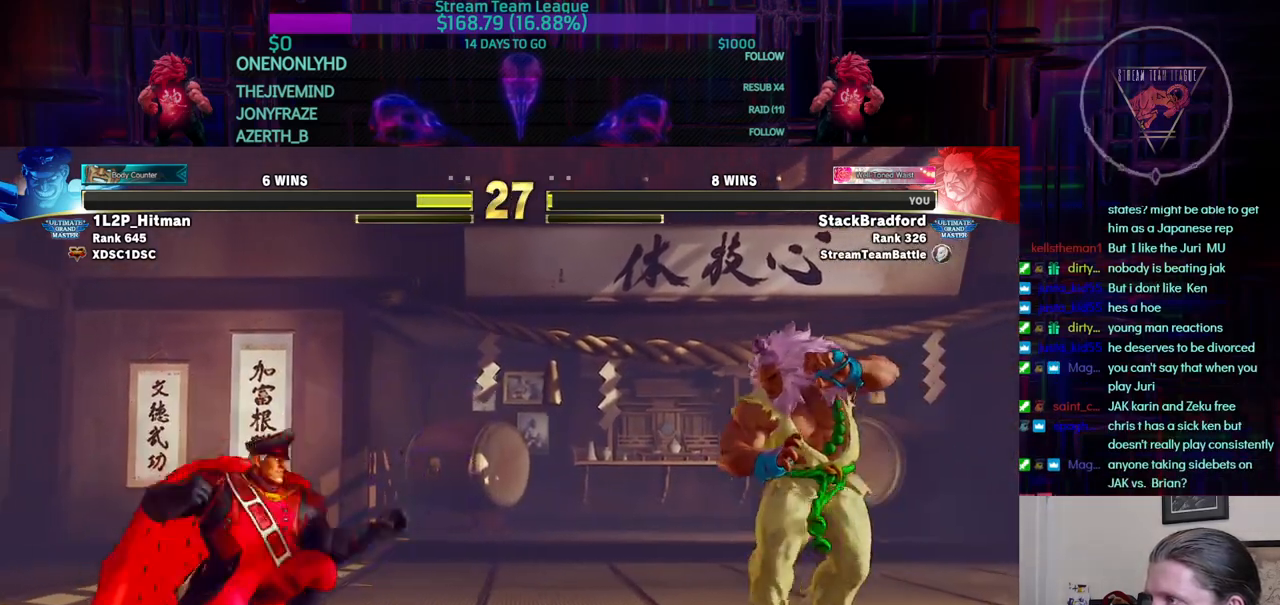
Gameplay with a controller (arcade stick); each line is a JSON object with the inputs held at the frame after it. "events" lists button and stick changes between this image and that frame as [ms after this image, input, new state], when the widget could be followed in between. Not read: L3 R3.
{"buttons": ["DPAD_RIGHT"], "events": [[167, "DPAD_LEFT", "up"], [184, "DPAD_DOWN", "down"], [234, "DPAD_DOWN", "up"], [251, "DPAD_LEFT", "down"], [468, "DPAD_LEFT", "up"], [484, "DPAD_RIGHT", "down"]]}
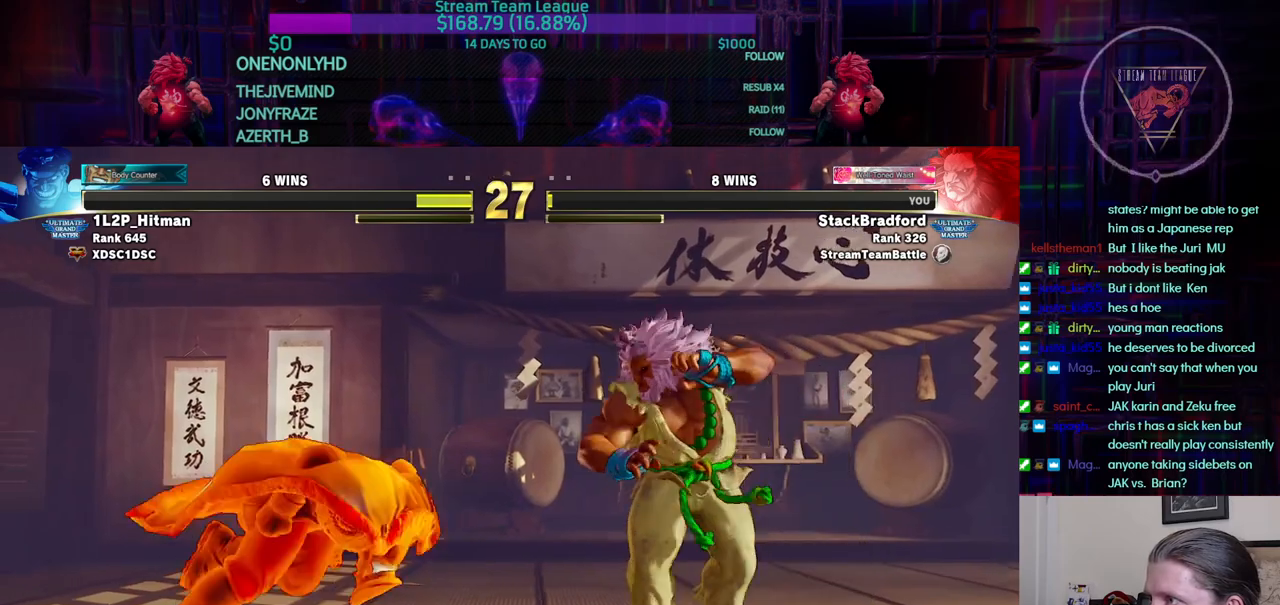
{"buttons": ["DPAD_DOWN", "DPAD_RIGHT"], "events": [[50, "DPAD_DOWN", "down"]]}
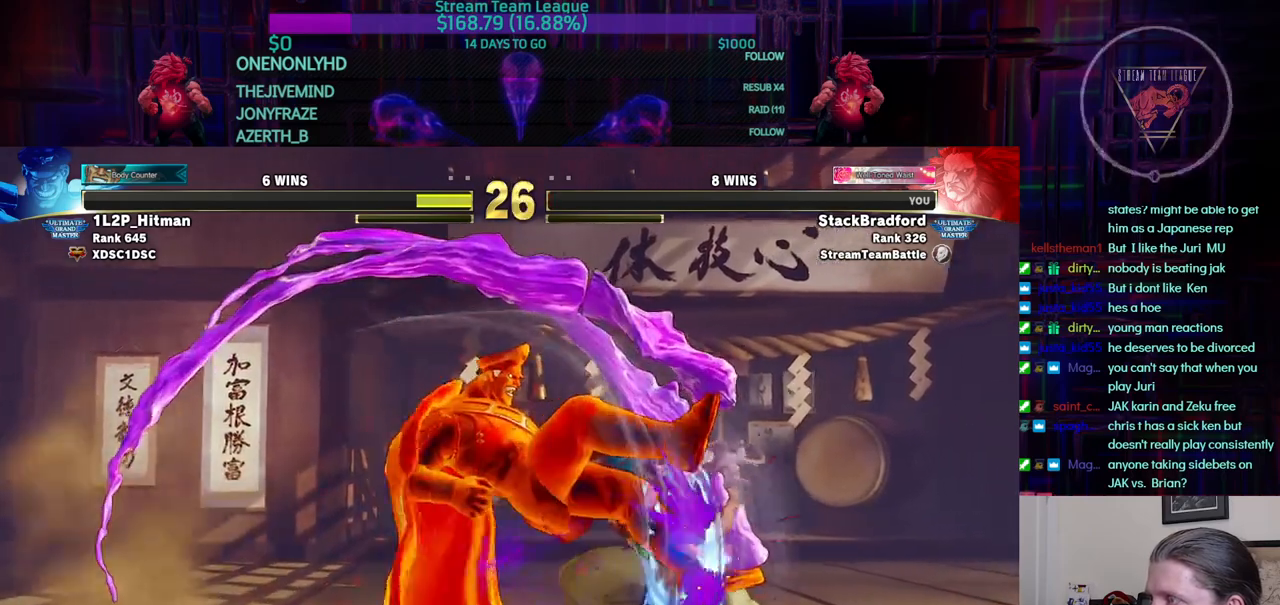
{"buttons": ["DPAD_RIGHT"], "events": [[34, "DPAD_DOWN", "up"]]}
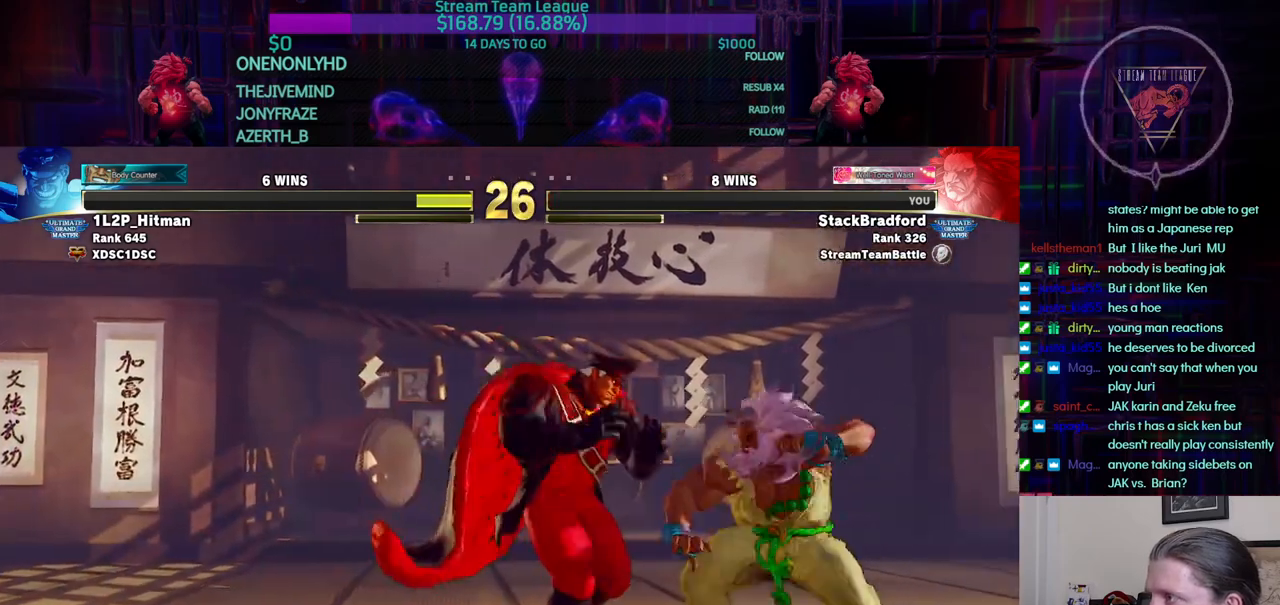
{"buttons": ["DPAD_DOWN", "DPAD_RIGHT"], "events": [[33, "DPAD_DOWN", "down"]]}
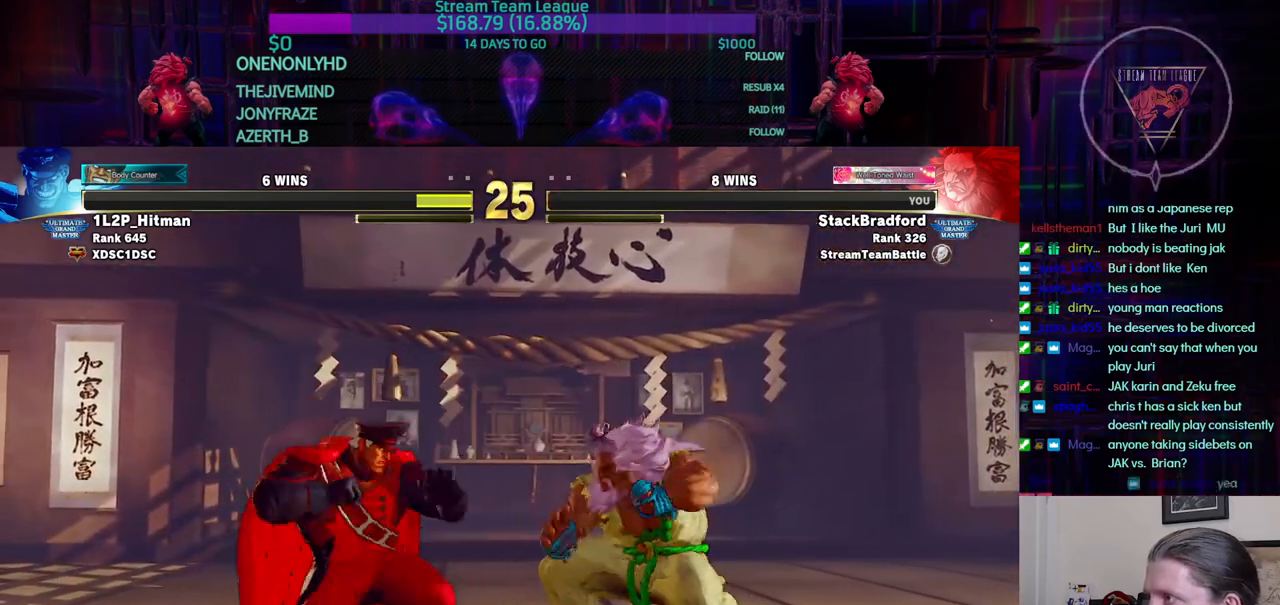
{"buttons": ["DPAD_RIGHT"], "events": [[401, "DPAD_DOWN", "up"]]}
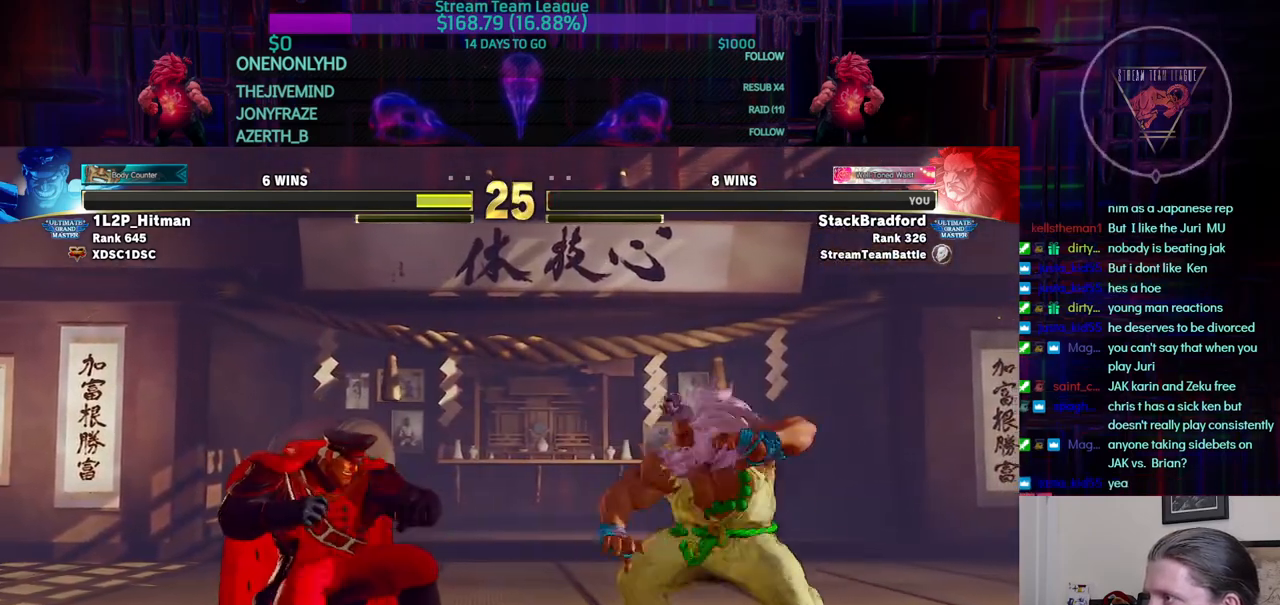
{"buttons": ["DPAD_RIGHT"], "events": []}
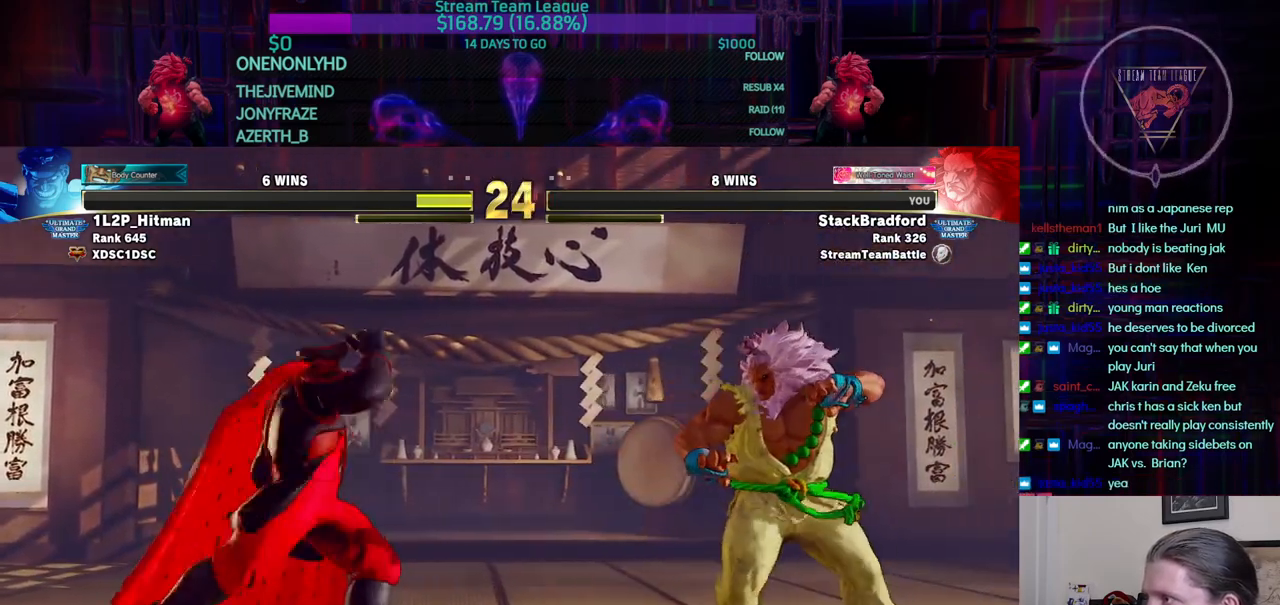
{"buttons": [], "events": [[151, "DPAD_DOWN", "down"], [384, "DPAD_DOWN", "up"], [501, "DPAD_RIGHT", "up"]]}
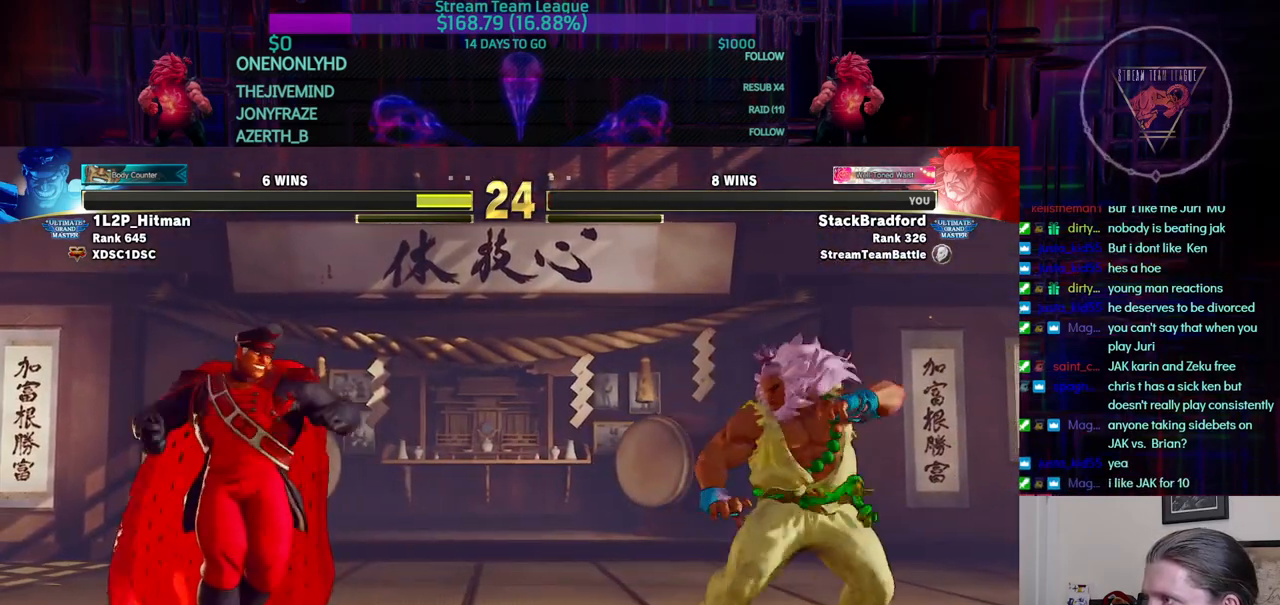
{"buttons": ["DPAD_DOWN", "DPAD_RIGHT"], "events": [[50, "DPAD_LEFT", "down"], [317, "DPAD_LEFT", "up"], [334, "DPAD_DOWN", "down"], [384, "DPAD_RIGHT", "down"]]}
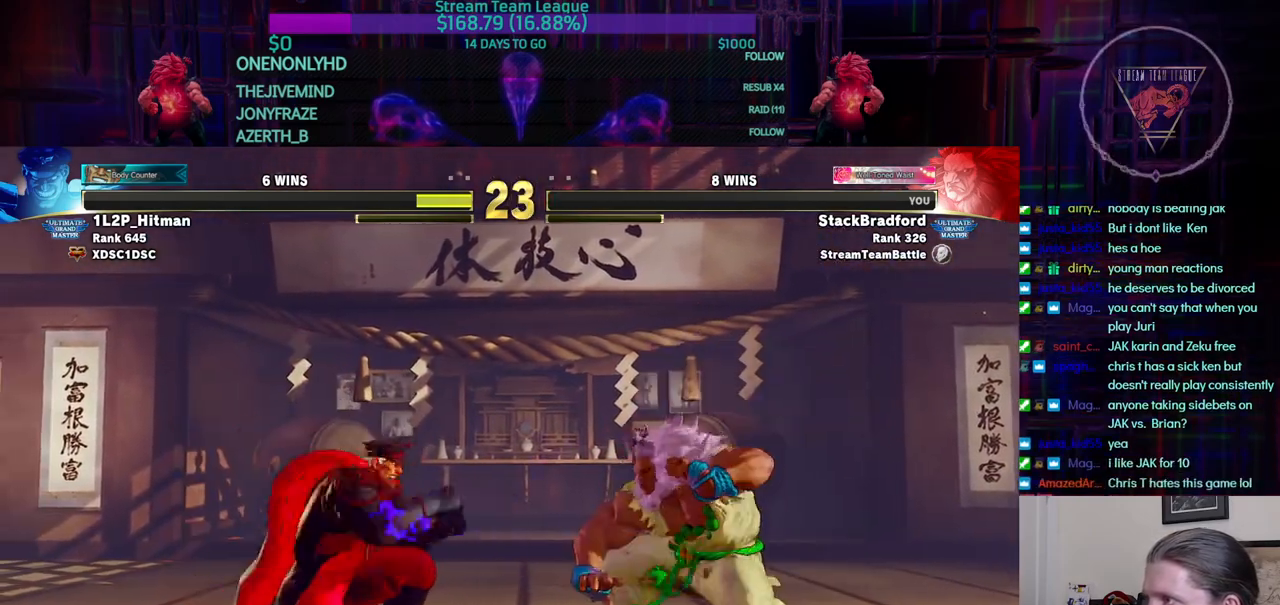
{"buttons": ["DPAD_DOWN", "DPAD_RIGHT"], "events": []}
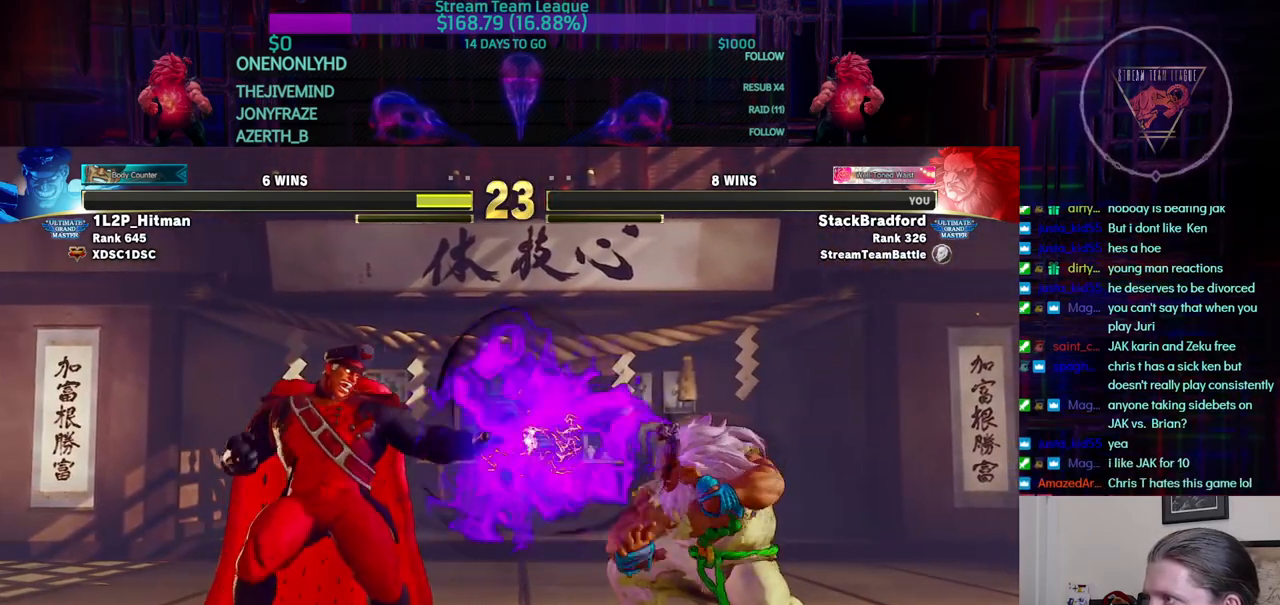
{"buttons": ["DPAD_DOWN", "DPAD_RIGHT"], "events": []}
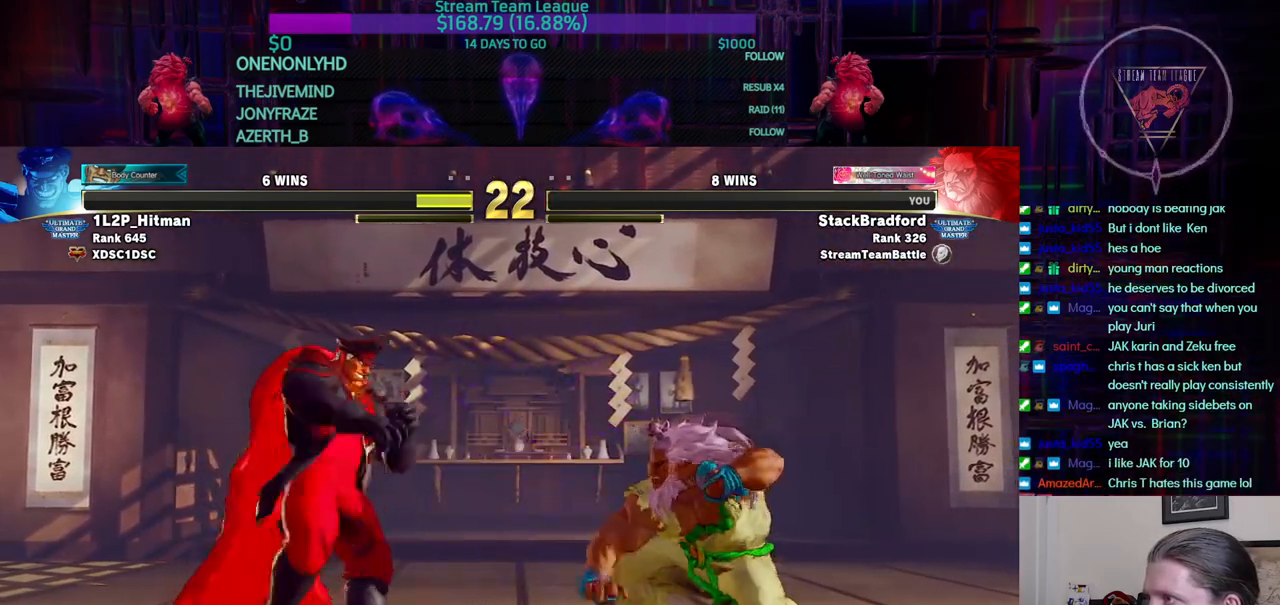
{"buttons": ["DPAD_RIGHT"], "events": [[34, "DPAD_DOWN", "up"]]}
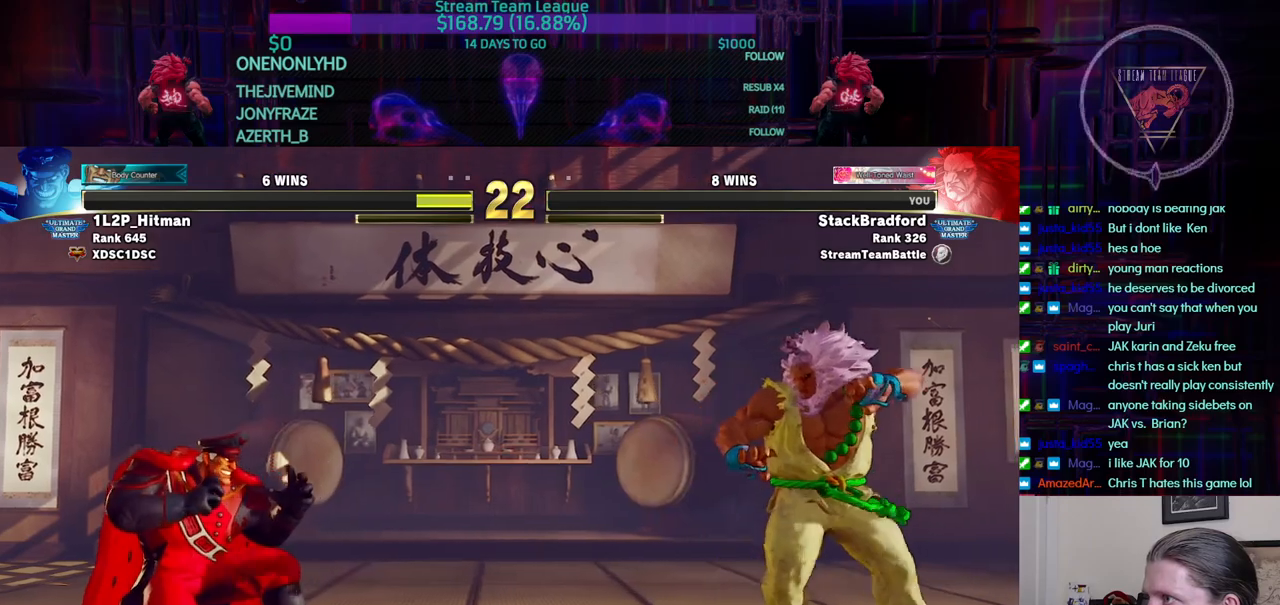
{"buttons": ["DPAD_RIGHT"], "events": [[17, "DPAD_DOWN", "down"], [250, "DPAD_DOWN", "up"]]}
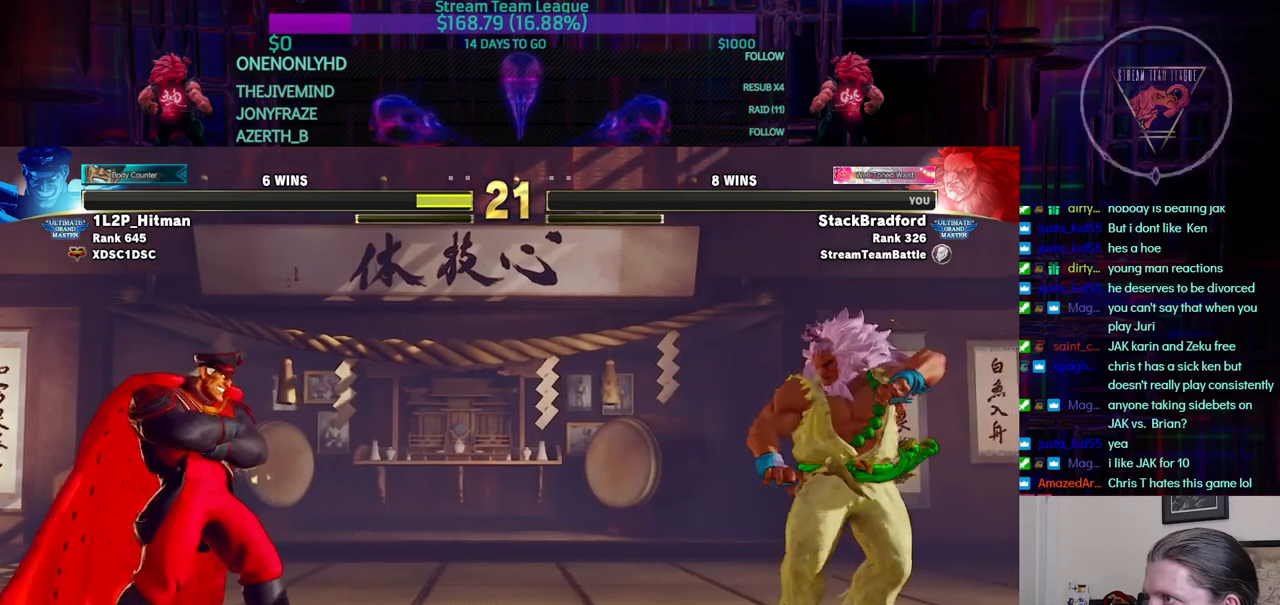
{"buttons": ["DPAD_RIGHT"]}
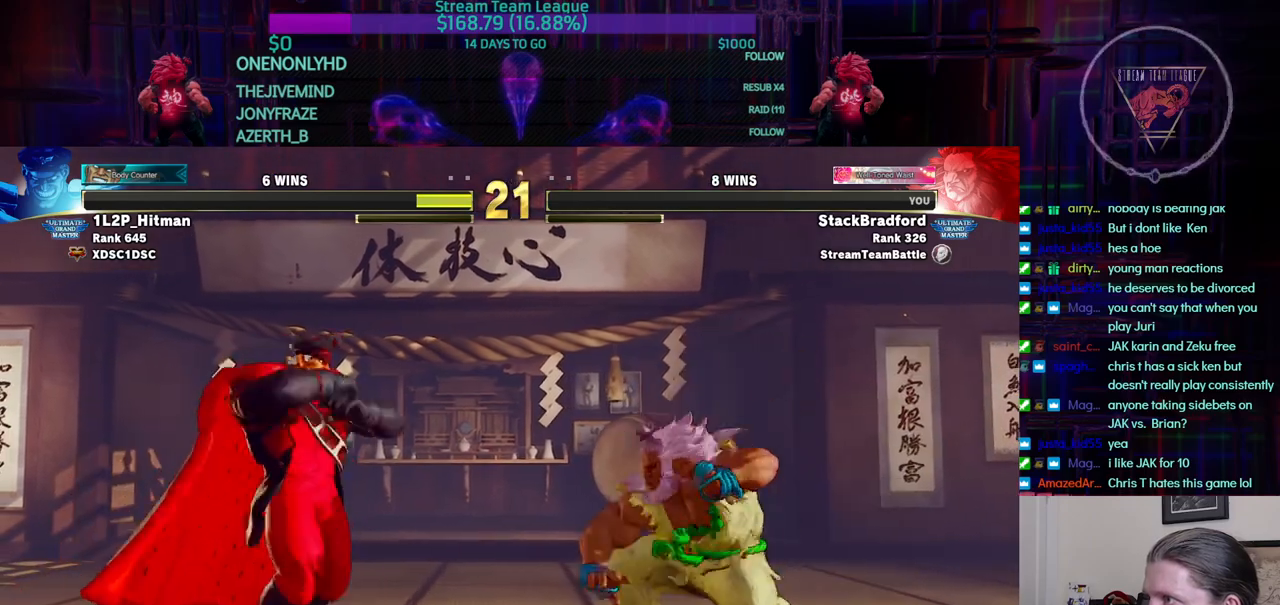
{"buttons": ["DPAD_RIGHT"], "events": [[100, "DPAD_DOWN", "down"], [234, "DPAD_DOWN", "up"]]}
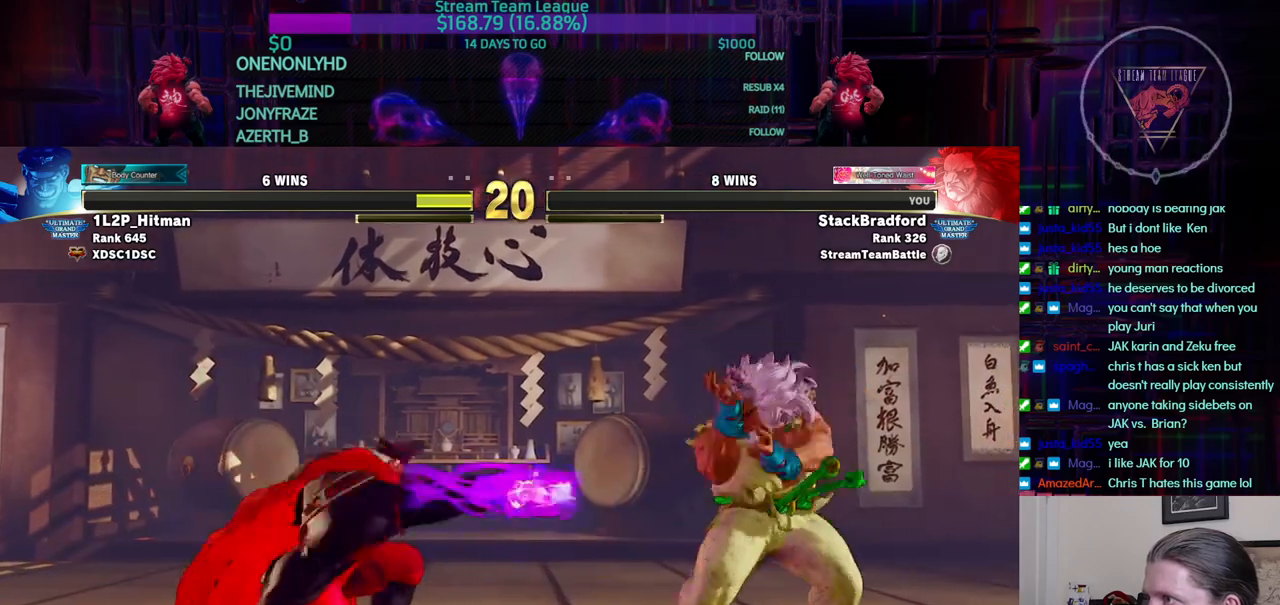
{"buttons": ["DPAD_RIGHT"], "events": []}
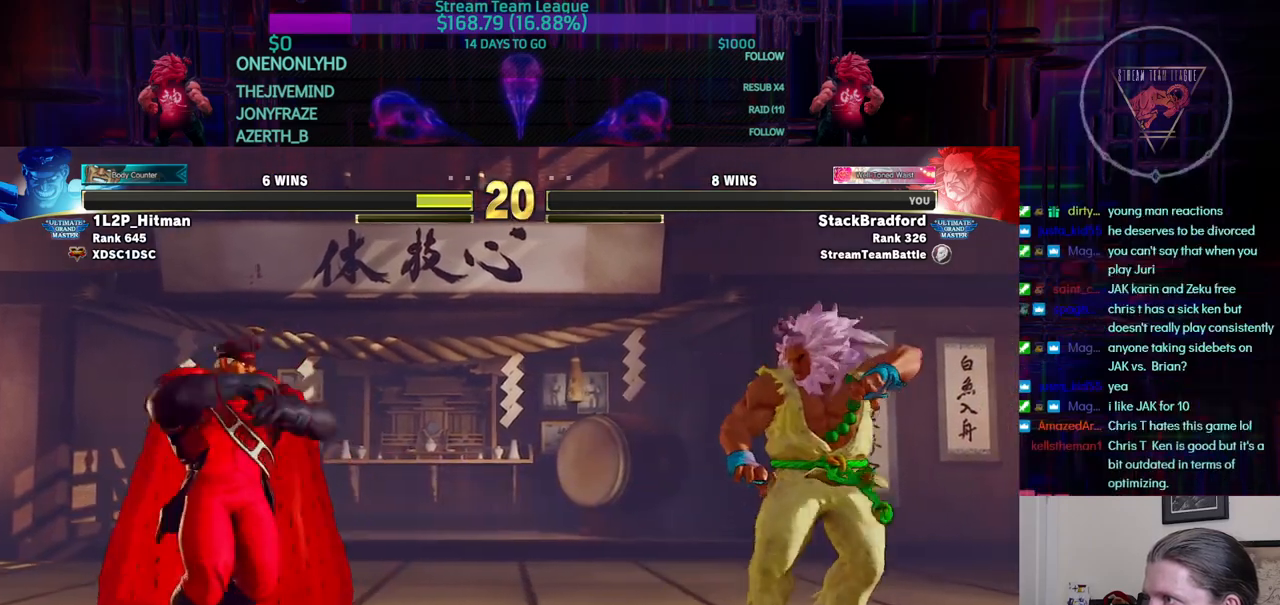
{"buttons": ["DPAD_LEFT"], "events": [[183, "DPAD_RIGHT", "up"], [234, "DPAD_LEFT", "down"]]}
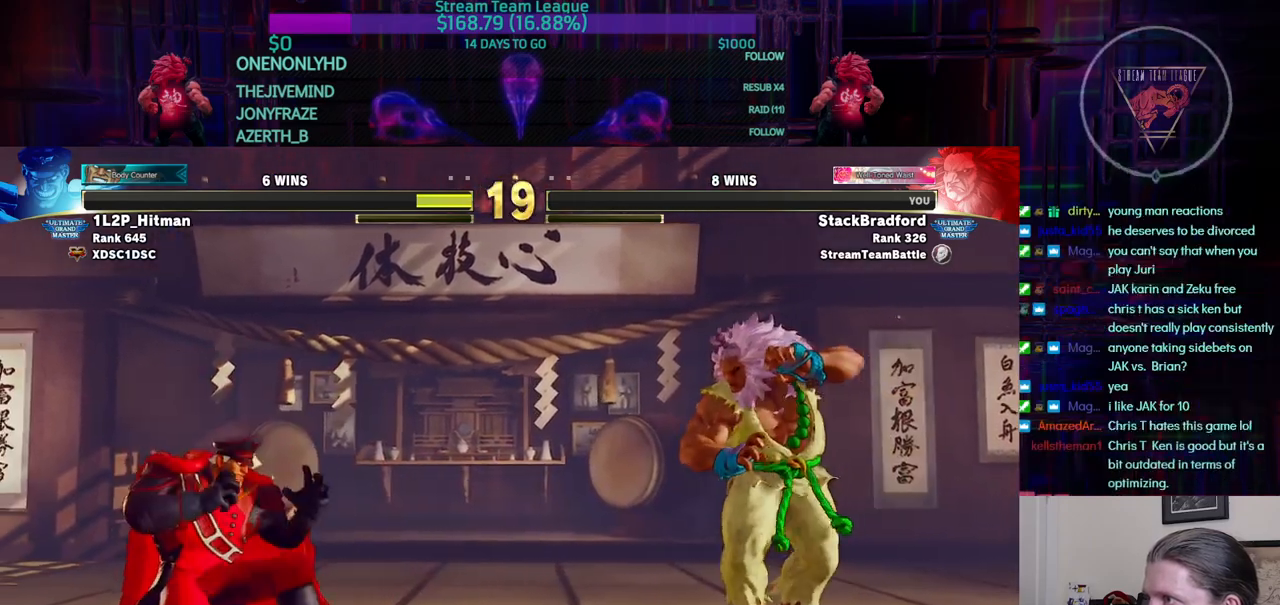
{"buttons": ["DPAD_DOWN", "DPAD_RIGHT"], "events": [[167, "DPAD_LEFT", "up"], [184, "DPAD_DOWN", "down"], [201, "DPAD_RIGHT", "down"]]}
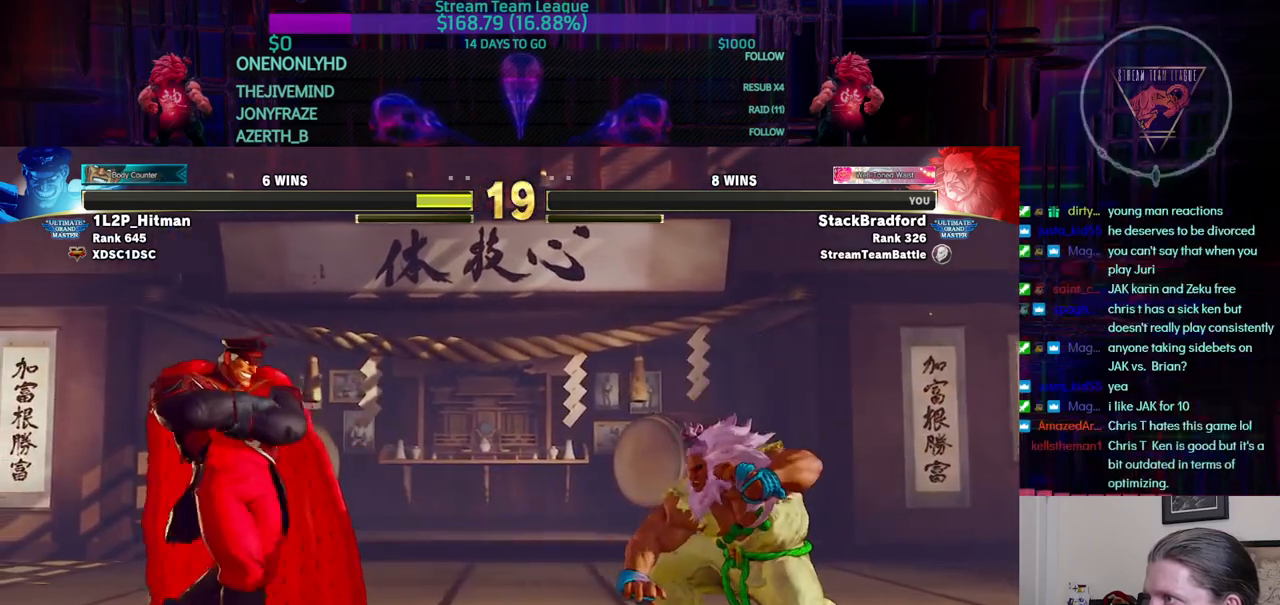
{"buttons": ["DPAD_RIGHT"], "events": [[434, "DPAD_DOWN", "up"]]}
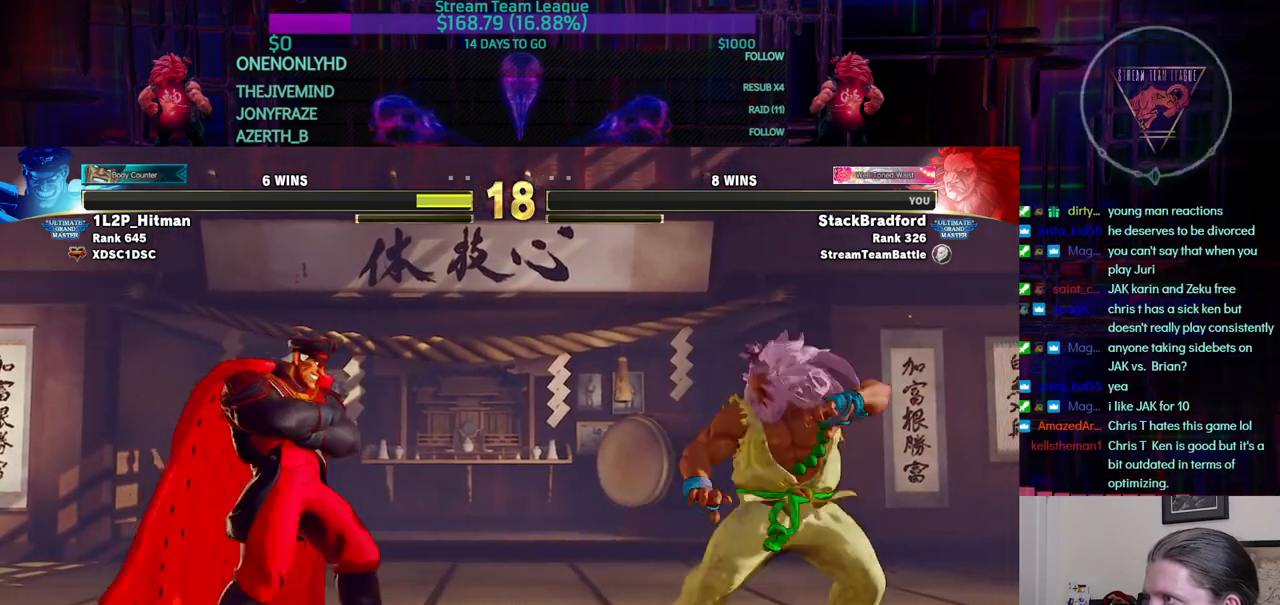
{"buttons": ["DPAD_RIGHT"]}
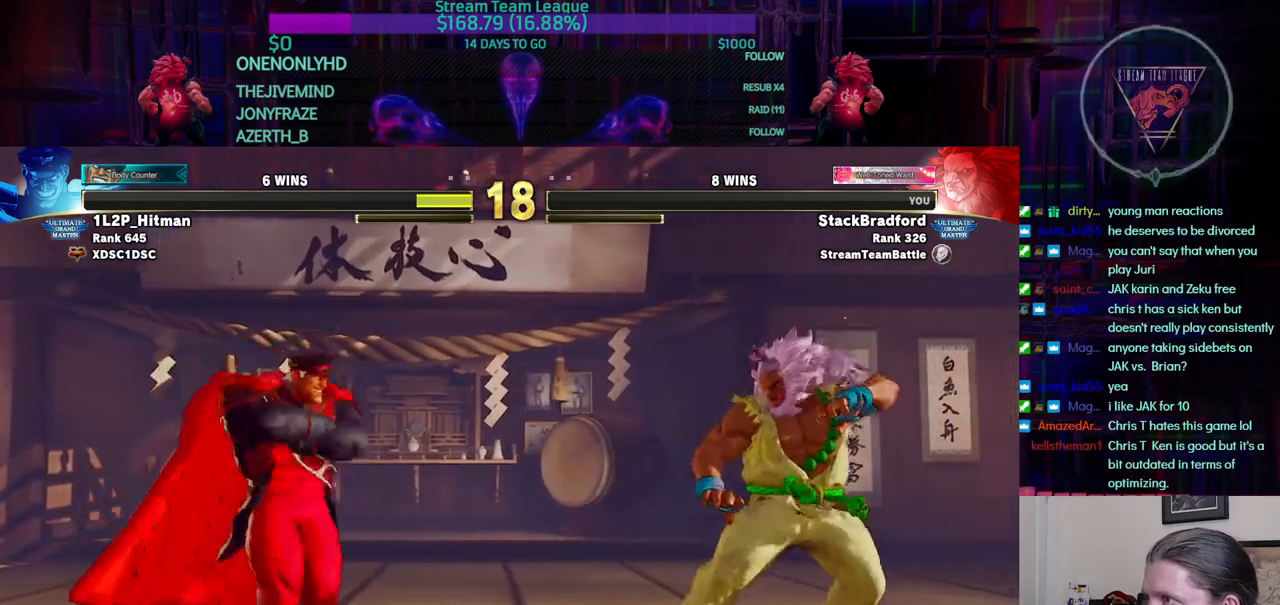
{"buttons": ["DPAD_LEFT"], "events": [[183, "DPAD_DOWN", "down"], [284, "DPAD_DOWN", "up"], [400, "DPAD_RIGHT", "up"], [500, "DPAD_LEFT", "down"]]}
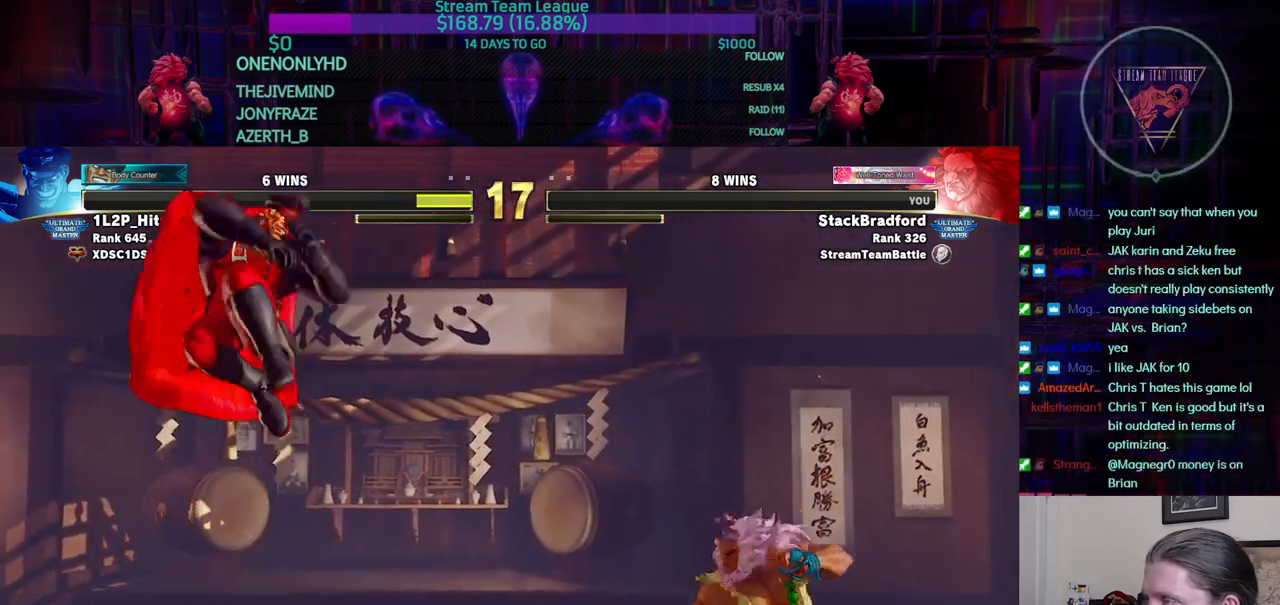
{"buttons": ["DPAD_LEFT"], "events": [[151, "DPAD_LEFT", "up"], [151, "DPAD_RIGHT", "down"], [217, "DPAD_DOWN", "down"], [284, "DPAD_DOWN", "up"], [284, "DPAD_LEFT", "down"], [284, "DPAD_RIGHT", "up"]]}
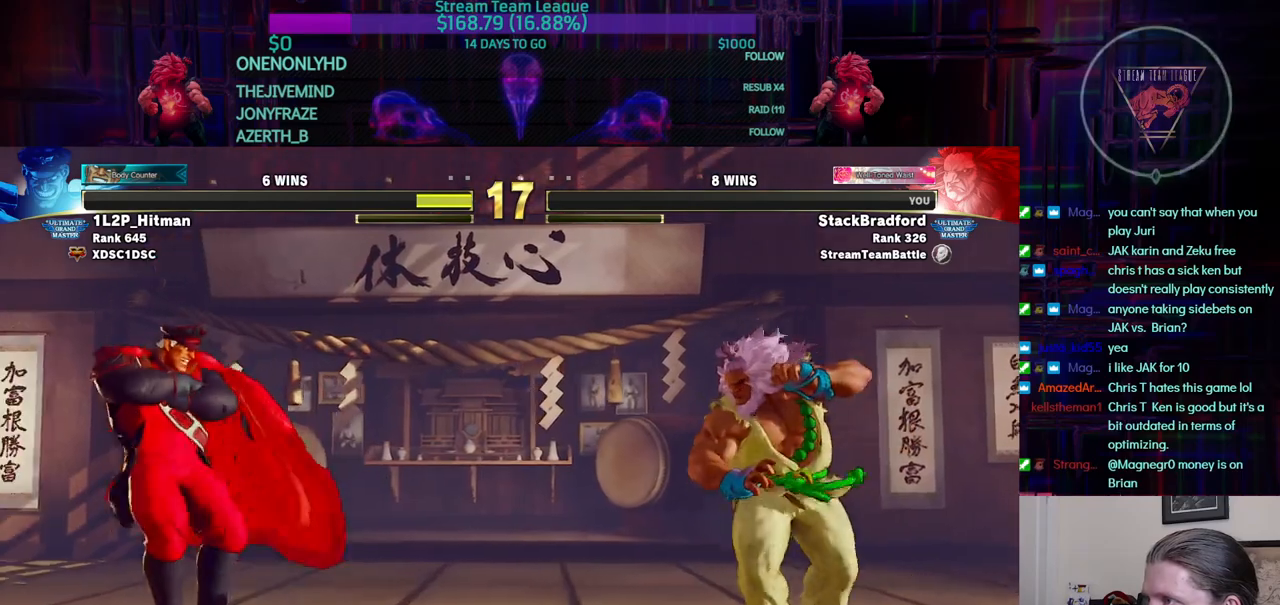
{"buttons": ["DPAD_DOWN", "DPAD_RIGHT"], "events": [[184, "DPAD_LEFT", "up"], [251, "DPAD_DOWN", "down"], [301, "DPAD_RIGHT", "down"]]}
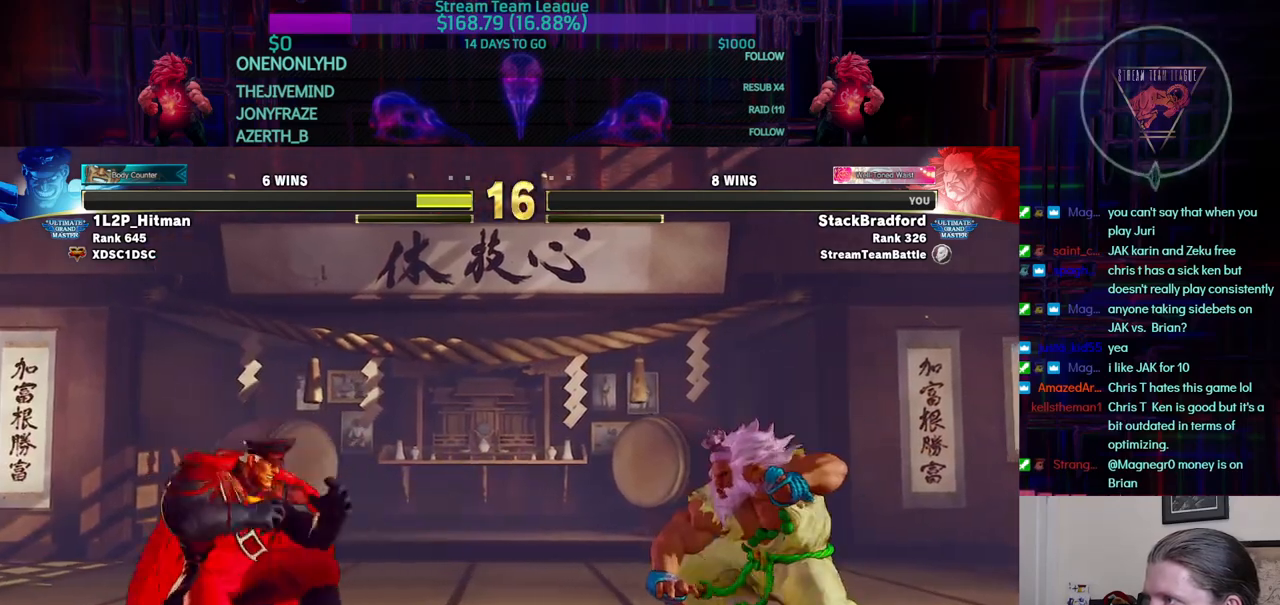
{"buttons": ["DPAD_DOWN", "DPAD_RIGHT"], "events": [[16, "DPAD_DOWN", "up"], [66, "DPAD_LEFT", "down"], [66, "DPAD_RIGHT", "up"], [217, "DPAD_LEFT", "up"], [233, "DPAD_DOWN", "down"], [250, "TRIANGLE", "down"], [317, "DPAD_DOWN", "up"], [317, "DPAD_RIGHT", "down"], [333, "TRIANGLE", "up"], [400, "DPAD_DOWN", "down"]]}
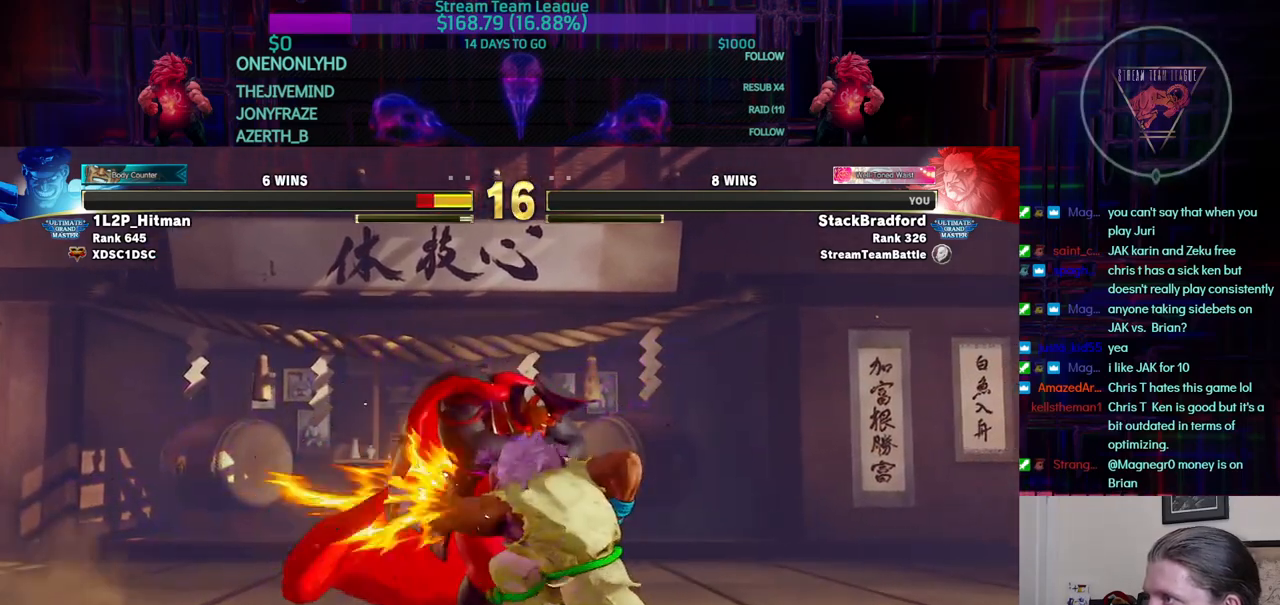
{"buttons": ["CROSS"]}
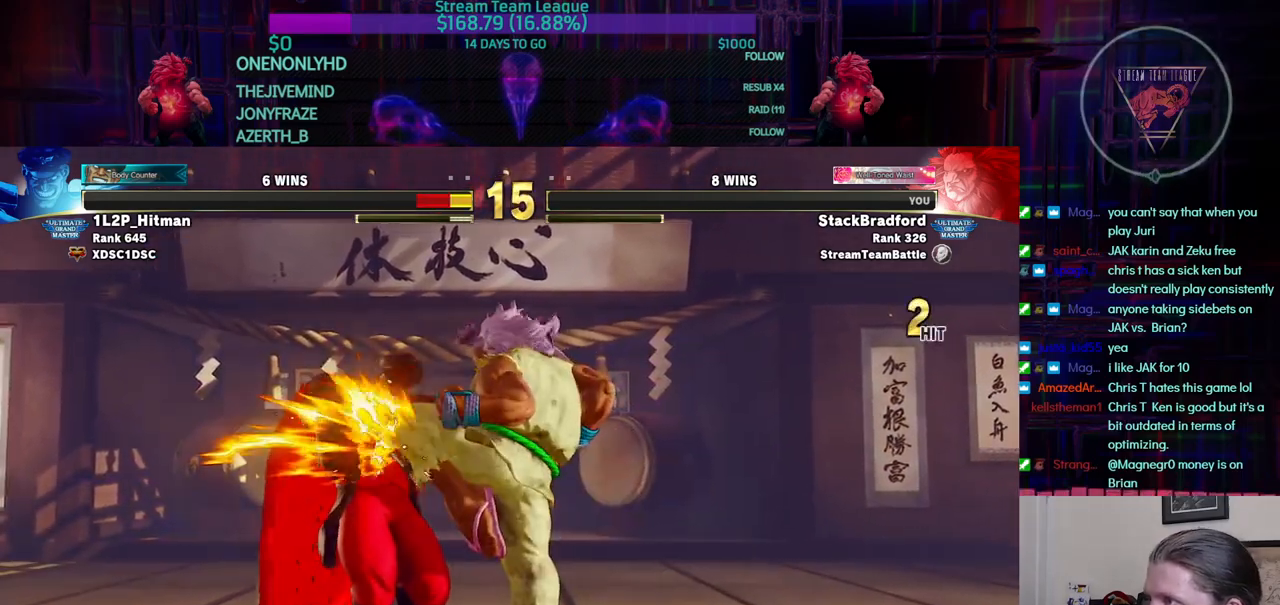
{"buttons": [], "events": [[50, "CROSS", "up"]]}
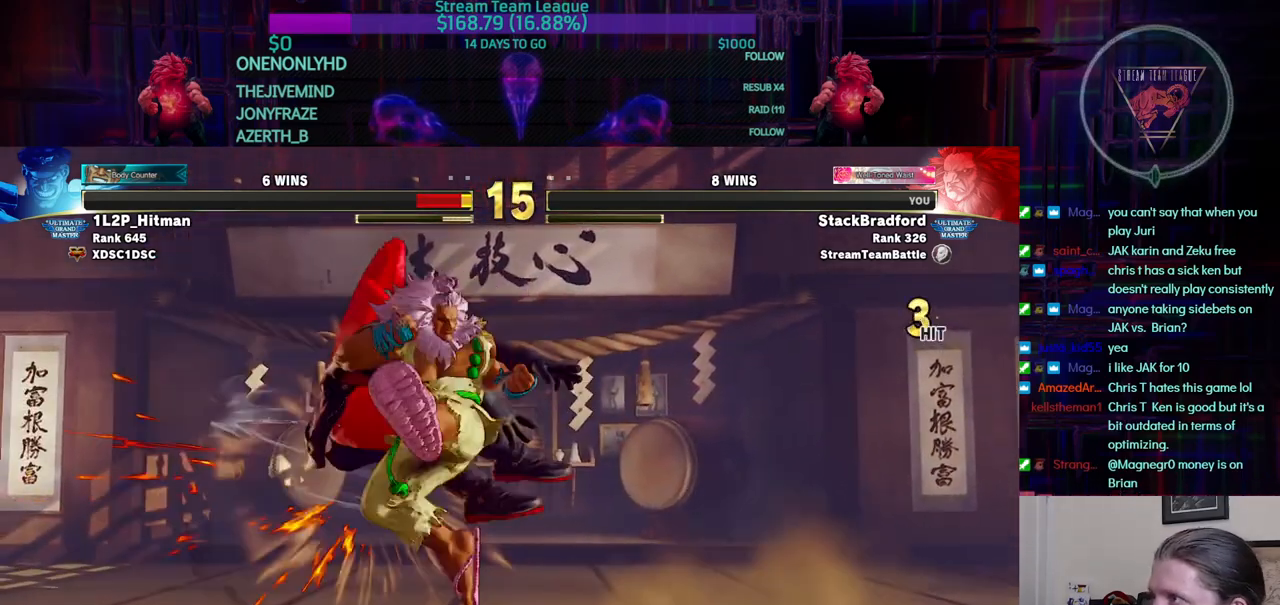
{"buttons": ["DPAD_LEFT"], "events": [[50, "DPAD_LEFT", "down"], [367, "R1", "down"], [417, "R1", "up"]]}
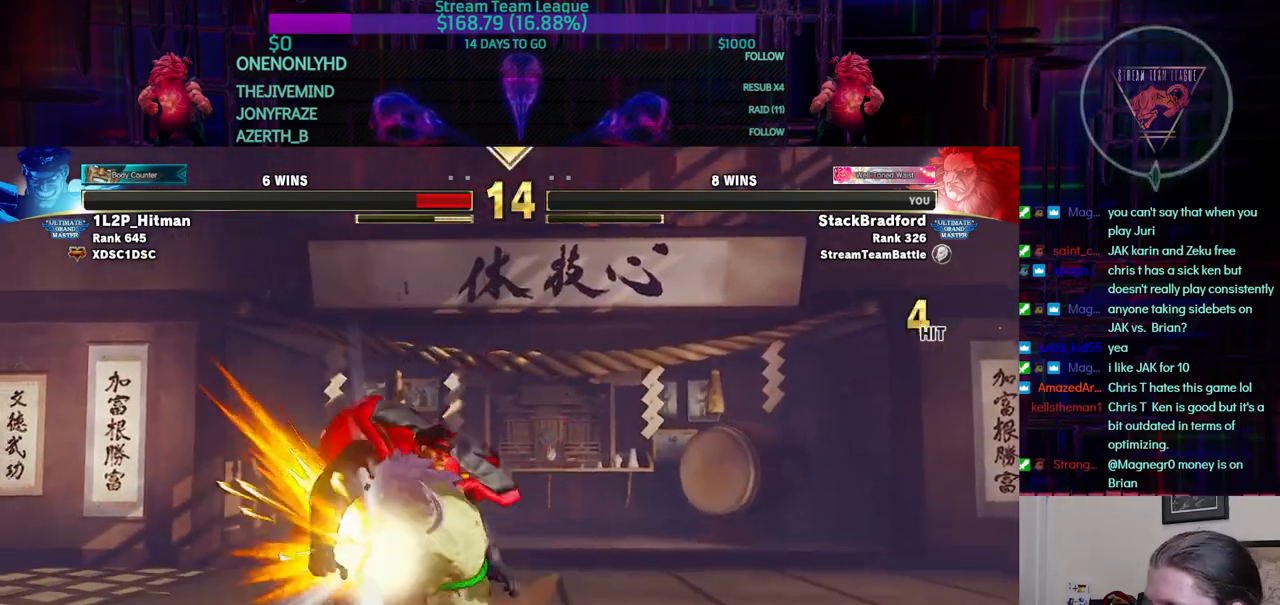
{"buttons": []}
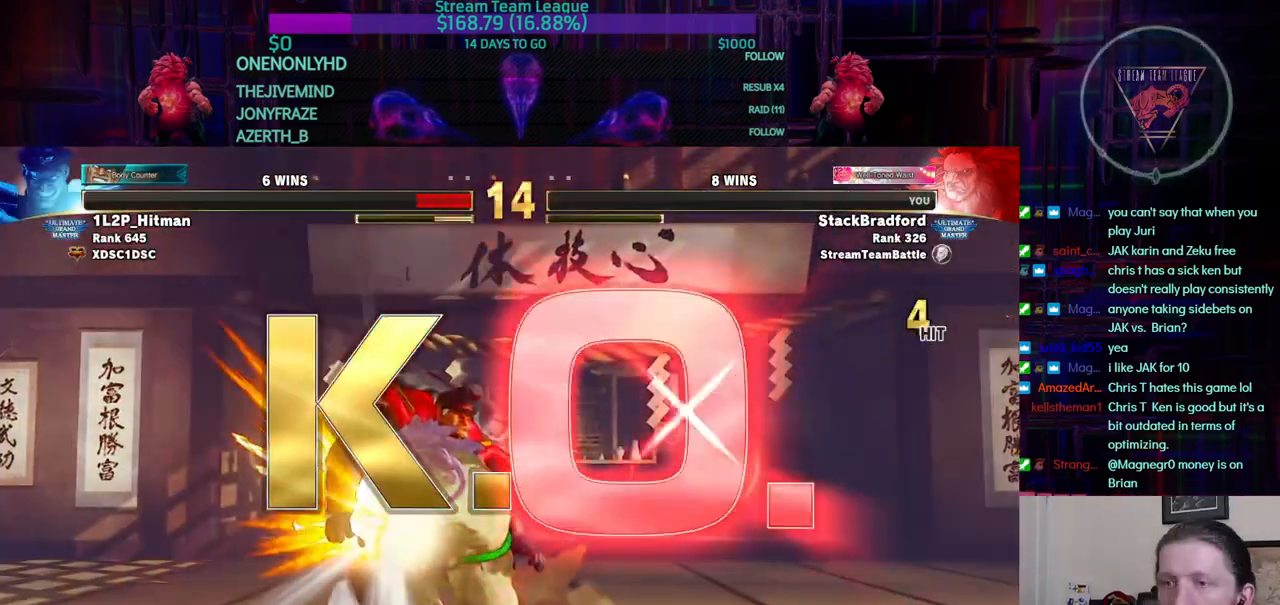
{"buttons": [], "events": []}
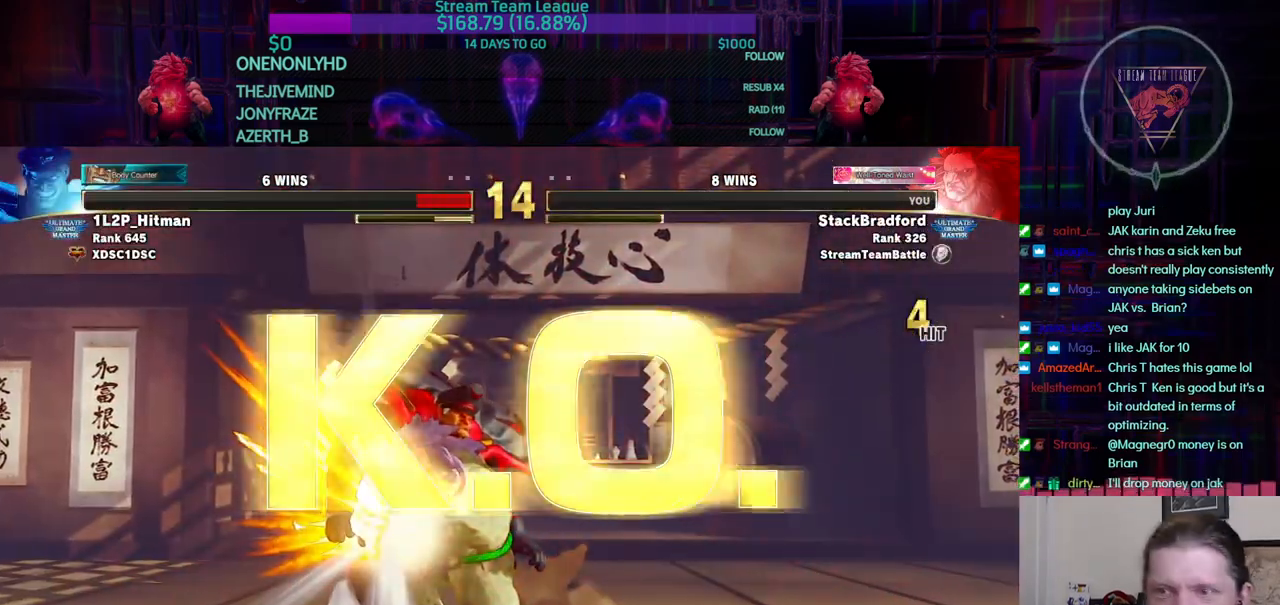
{"buttons": [], "events": []}